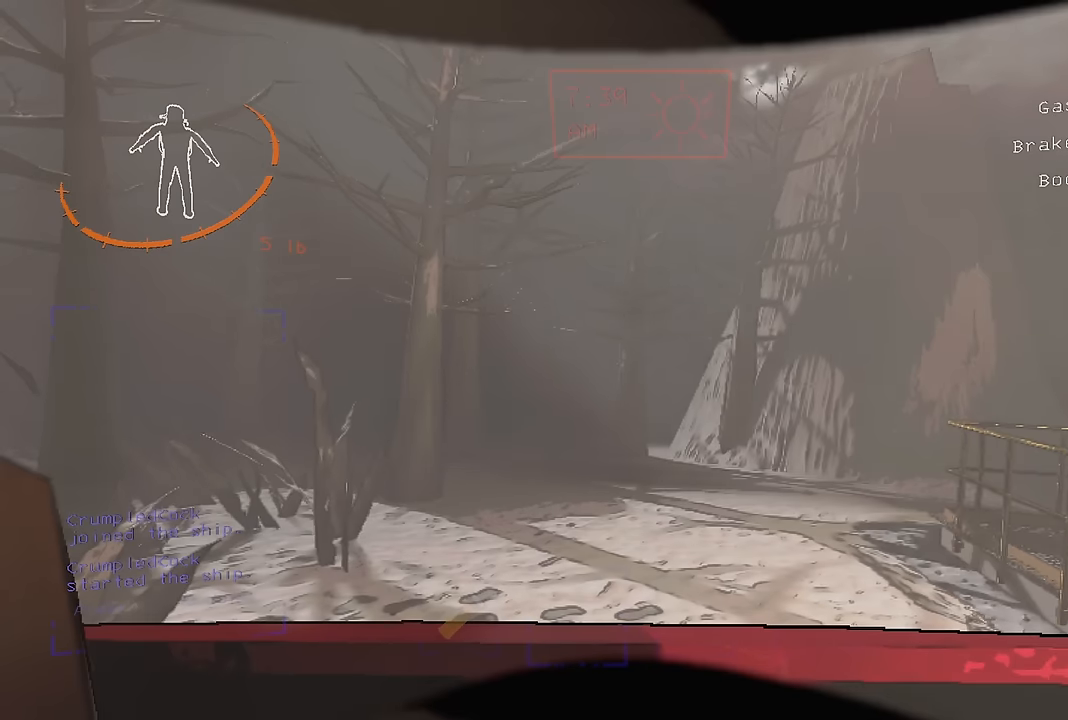
Gameplay with keyboard; each line is a JSON object with the keys held at the frame after it. "events" lists presses ("down") and releases ("up") of "a", "d", "s", "space" and "w" between this image and that frame as [ms after this image, input, new state], when the widget could be followed in between. No other keys are recorded. Mouse input is not recorded.
{"keys": [], "events": [[66, "w", "down"], [216, "w", "up"], [316, "w", "down"], [366, "w", "up"], [450, "d", "up"]]}
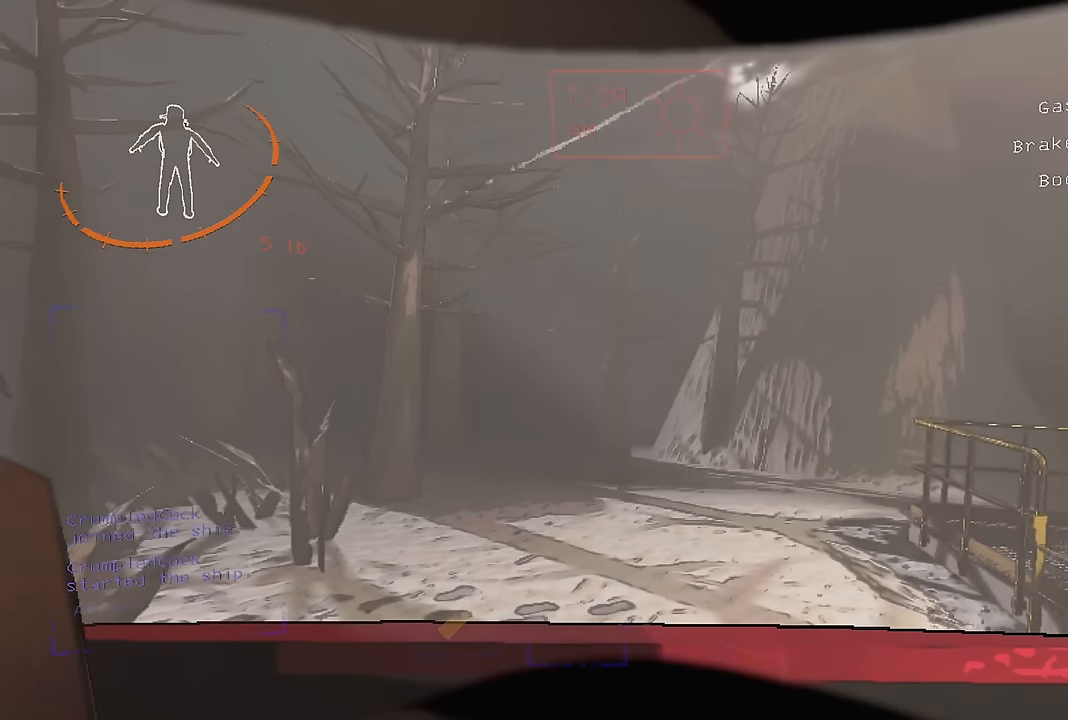
{"keys": ["s"], "events": [[50, "s", "down"]]}
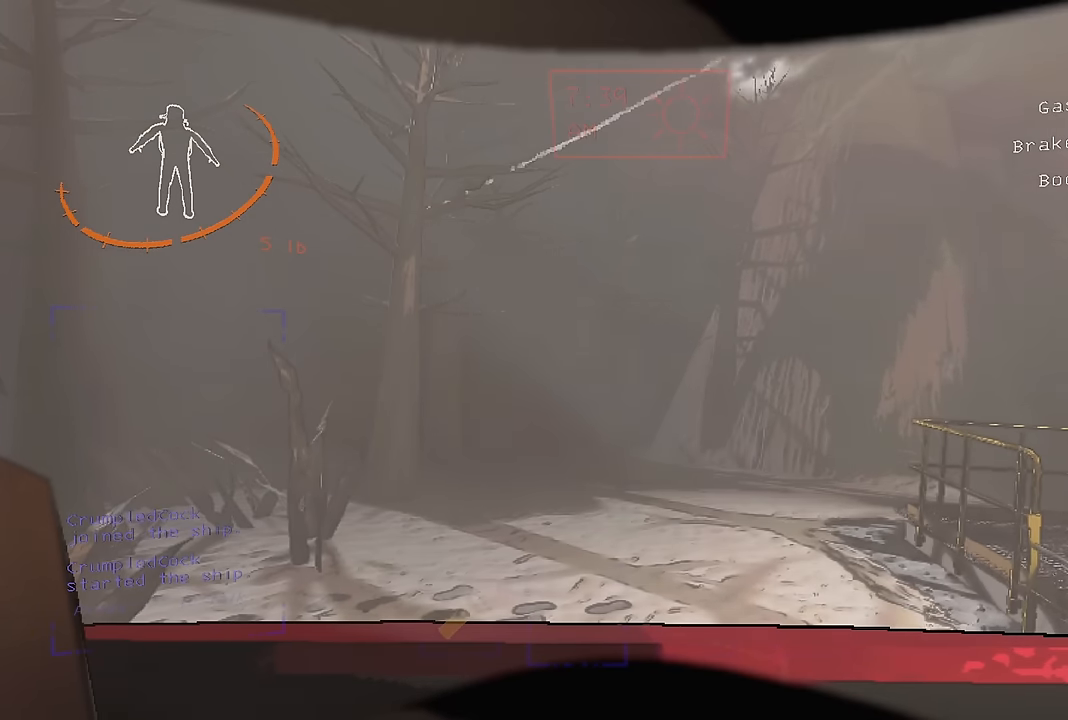
{"keys": ["a", "space"], "events": [[300, "a", "down"], [300, "s", "up"], [383, "space", "down"]]}
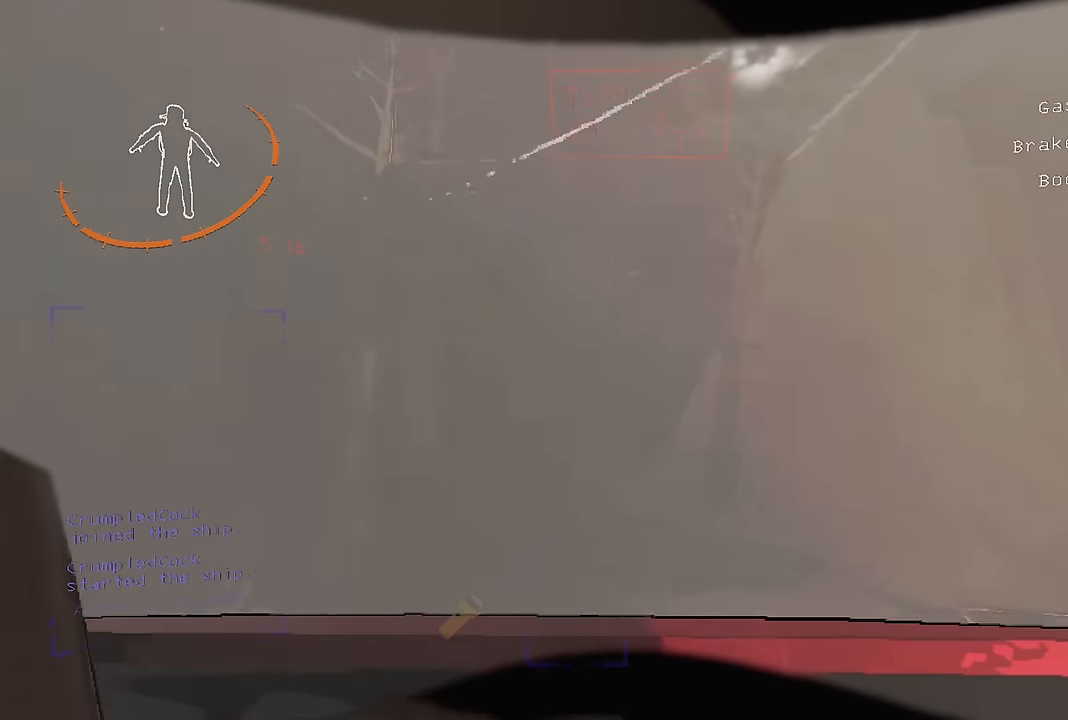
{"keys": ["a"], "events": [[33, "space", "up"], [116, "space", "down"], [266, "space", "up"]]}
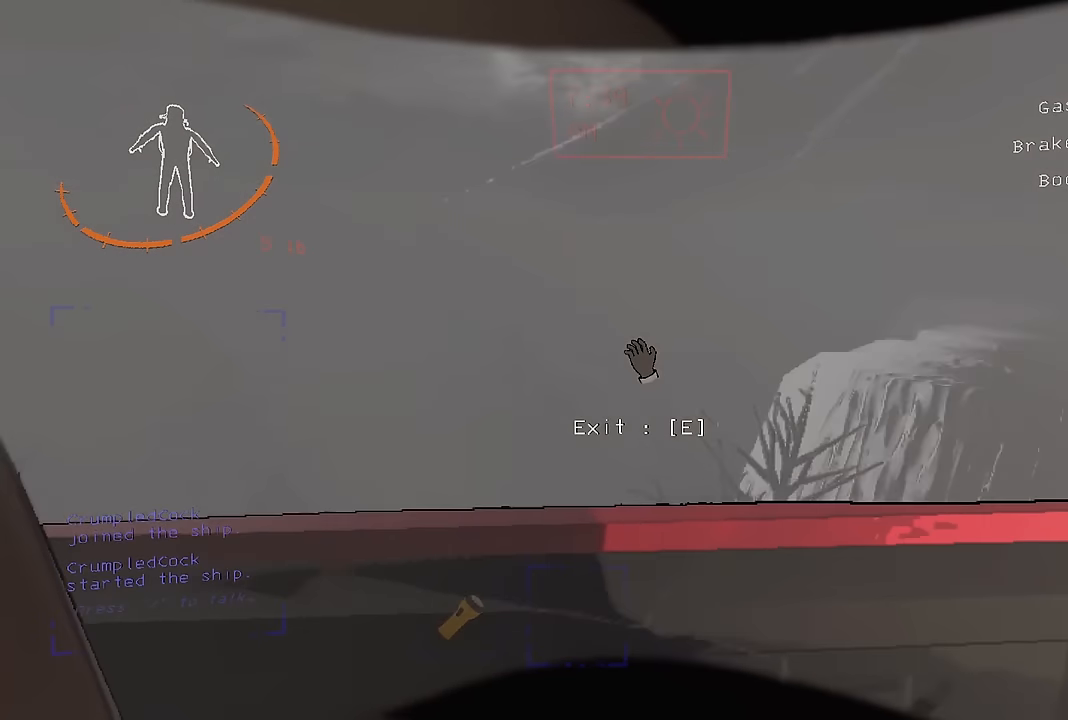
{"keys": ["a"], "events": []}
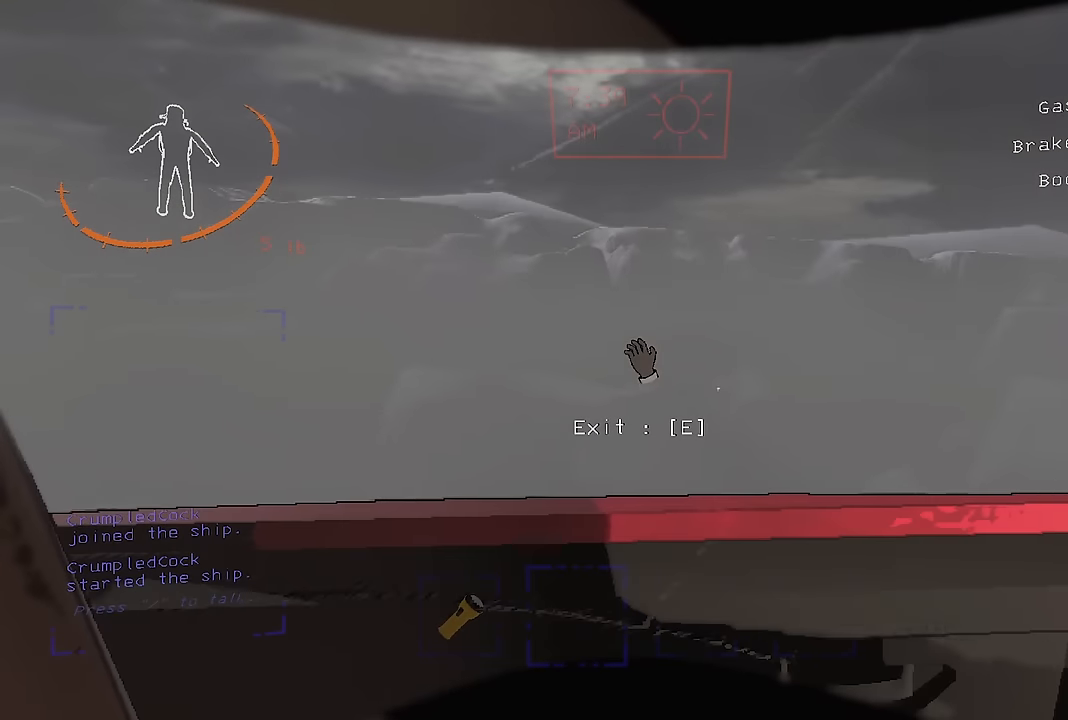
{"keys": ["a", "space"], "events": [[483, "space", "down"]]}
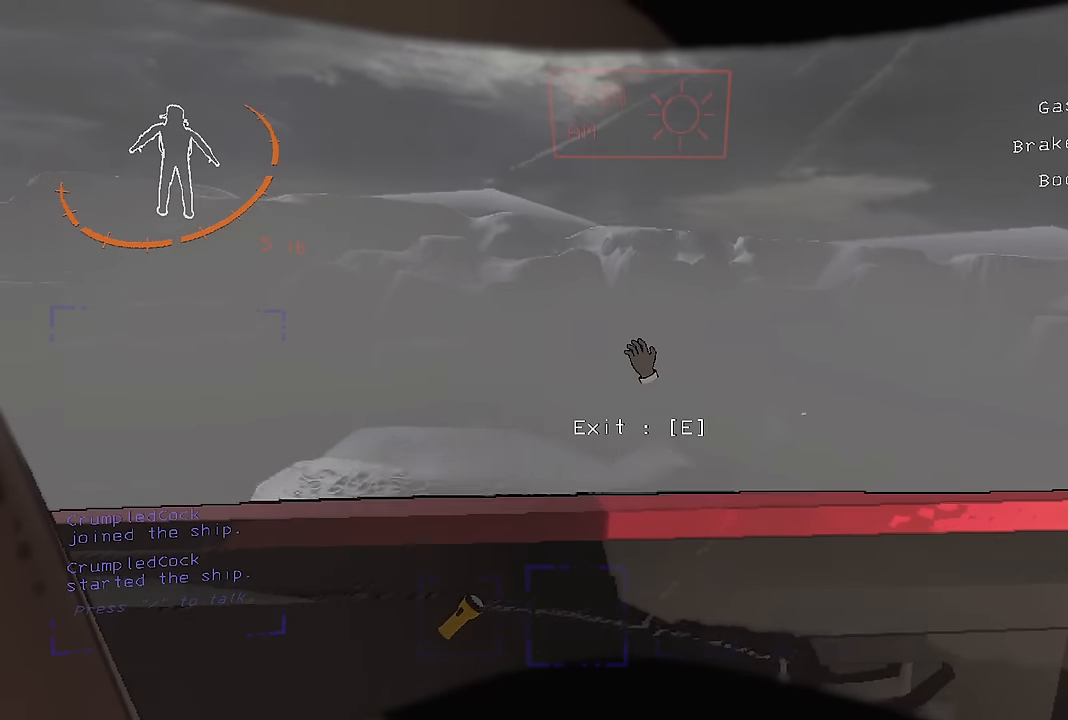
{"keys": ["d"], "events": [[116, "space", "up"], [216, "a", "up"], [316, "d", "down"]]}
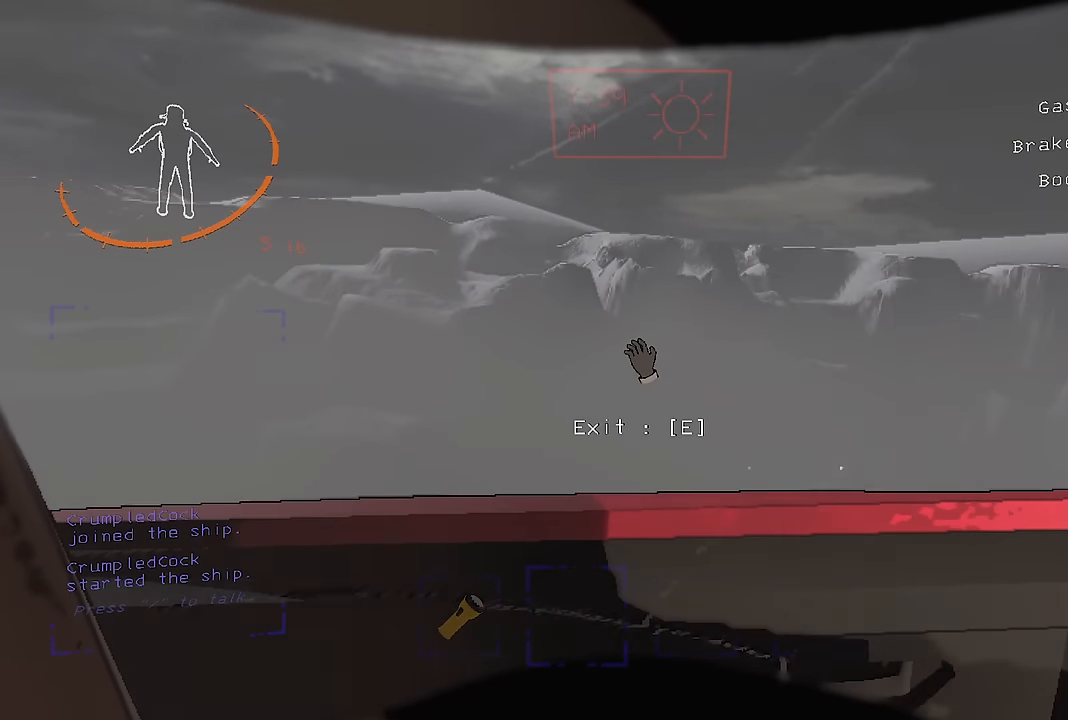
{"keys": ["d"], "events": []}
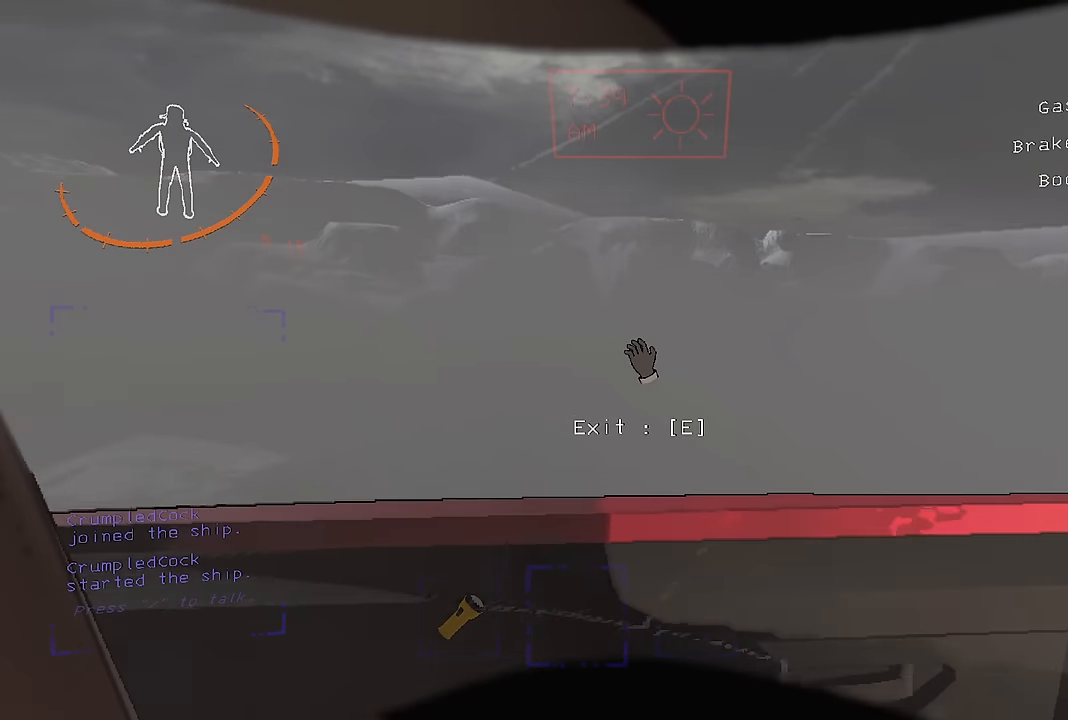
{"keys": ["d"], "events": []}
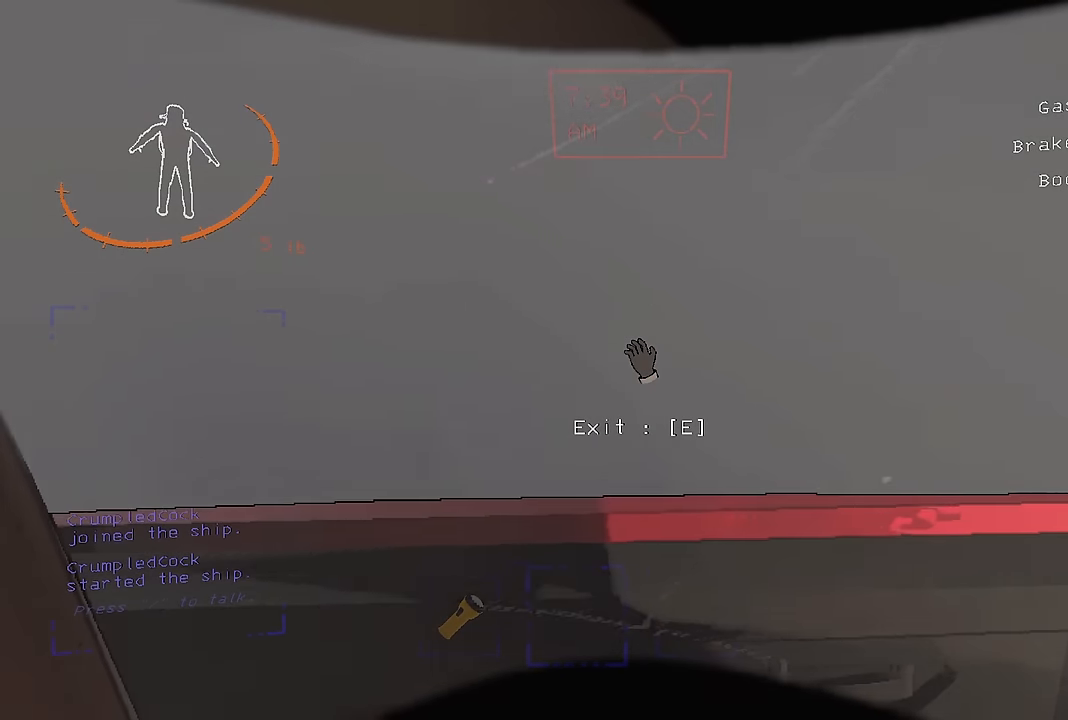
{"keys": ["d"], "events": [[33, "space", "down"], [116, "space", "up"], [166, "space", "down"], [266, "space", "up"]]}
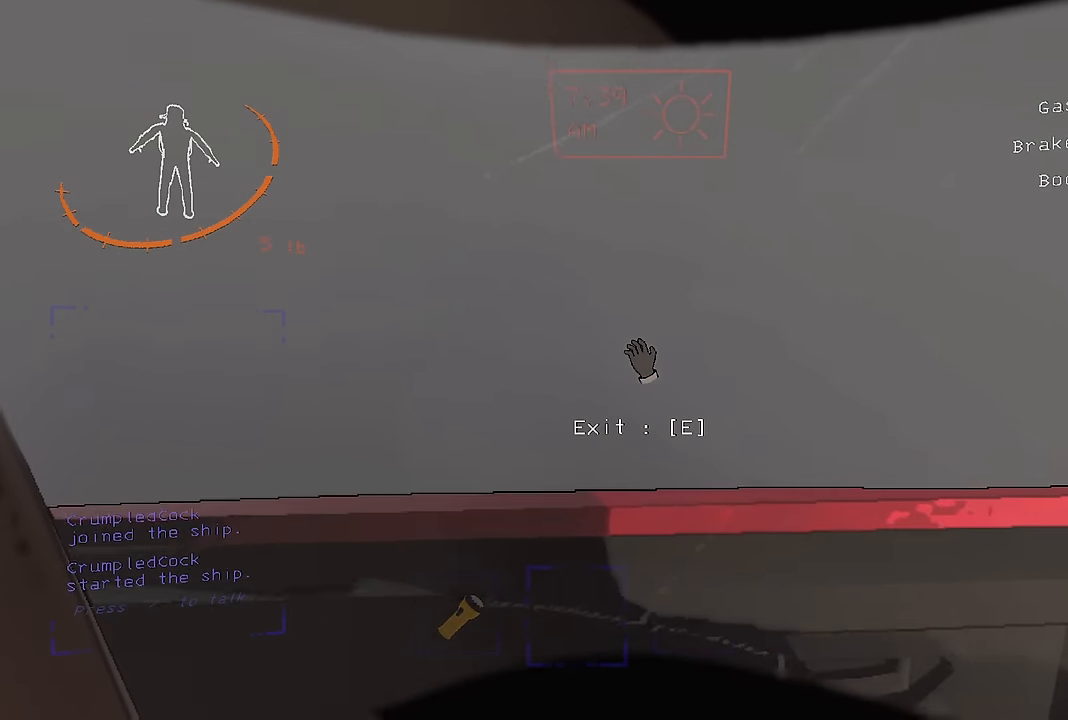
{"keys": ["d"], "events": []}
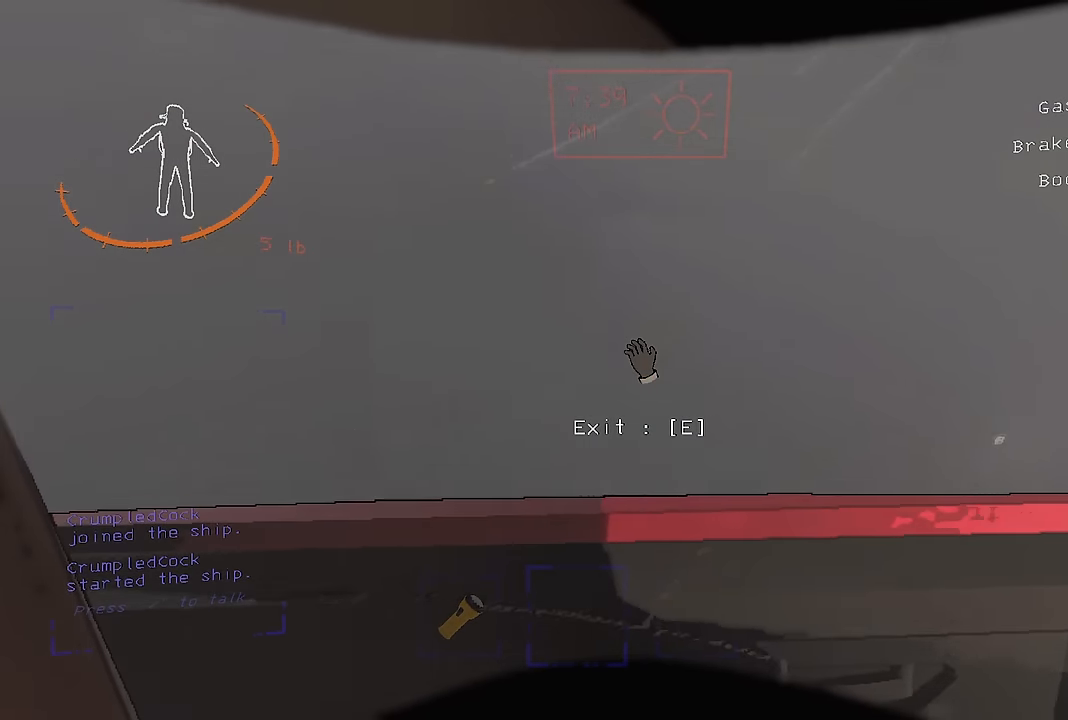
{"keys": ["d", "s"], "events": [[250, "s", "down"]]}
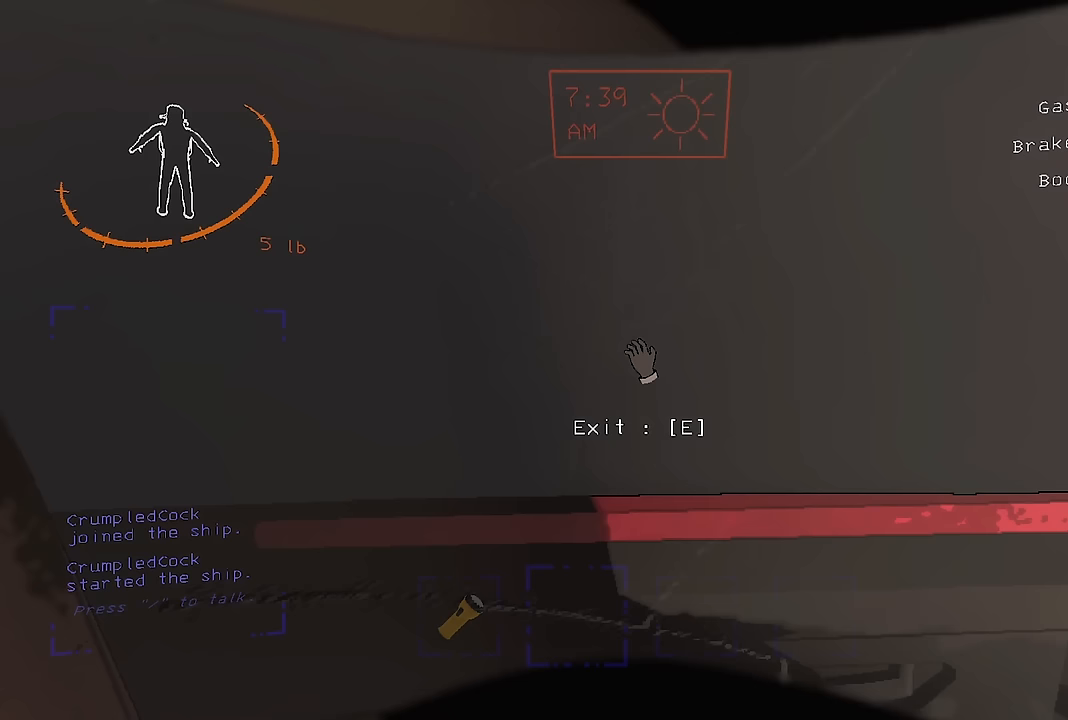
{"keys": ["d", "s"], "events": []}
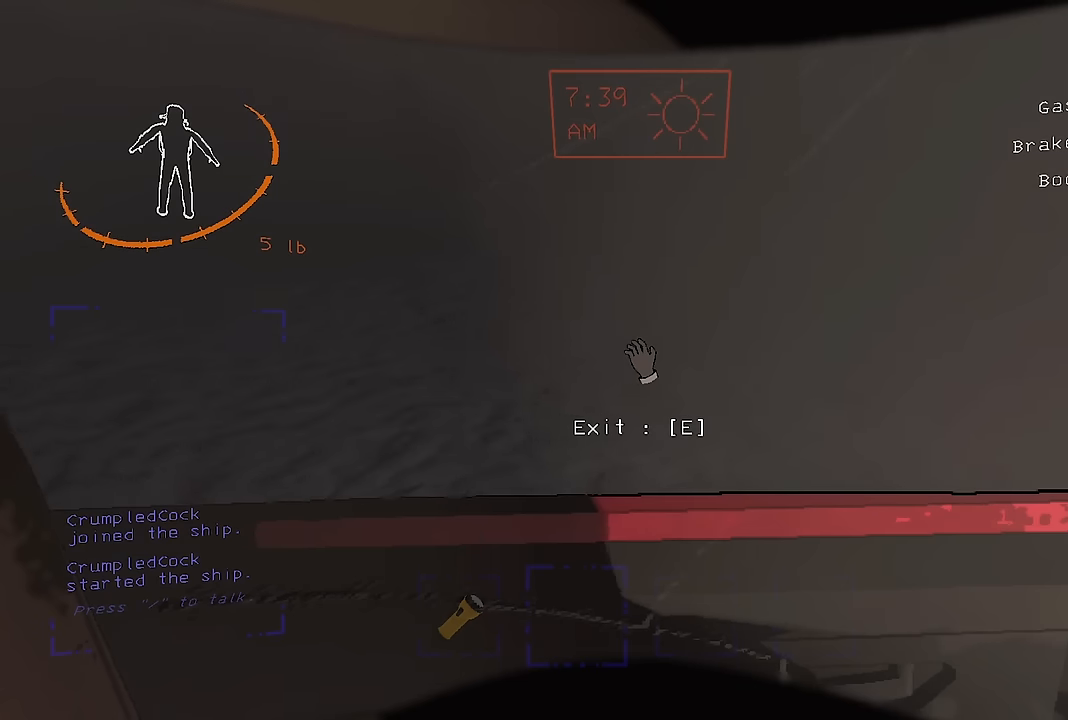
{"keys": ["a", "s"], "events": [[83, "d", "up"], [133, "a", "down"]]}
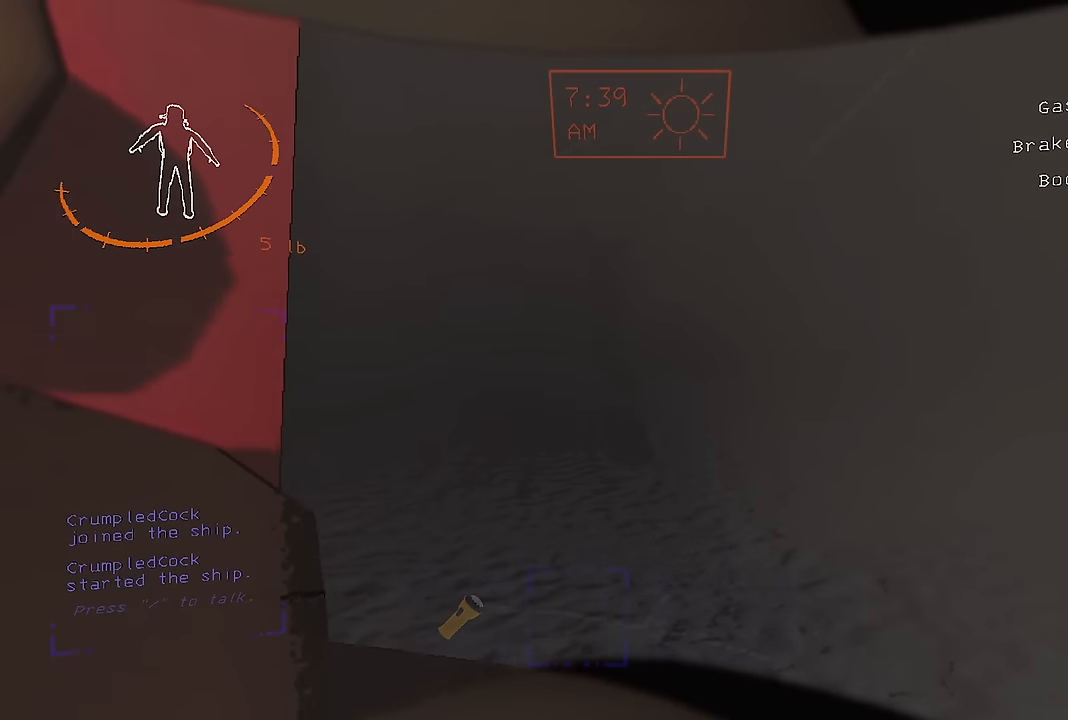
{"keys": ["a", "d", "s"], "events": [[250, "a", "up"], [250, "d", "down"], [483, "a", "down"]]}
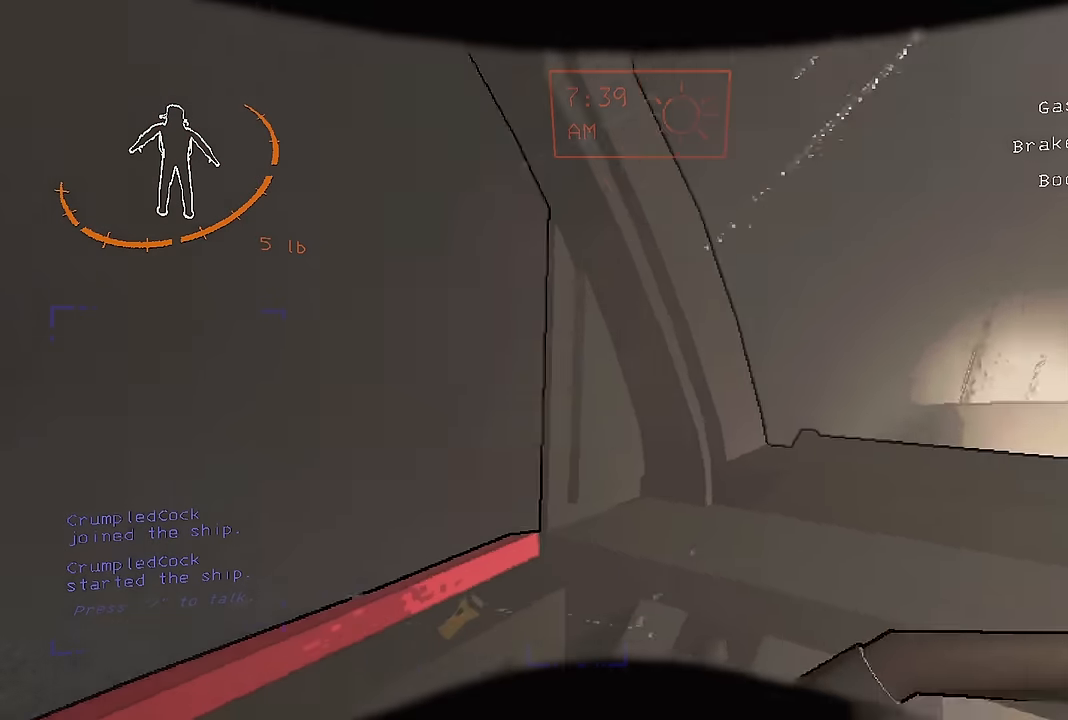
{"keys": ["d"], "events": [[33, "d", "up"], [400, "s", "up"], [450, "d", "down"], [500, "a", "up"]]}
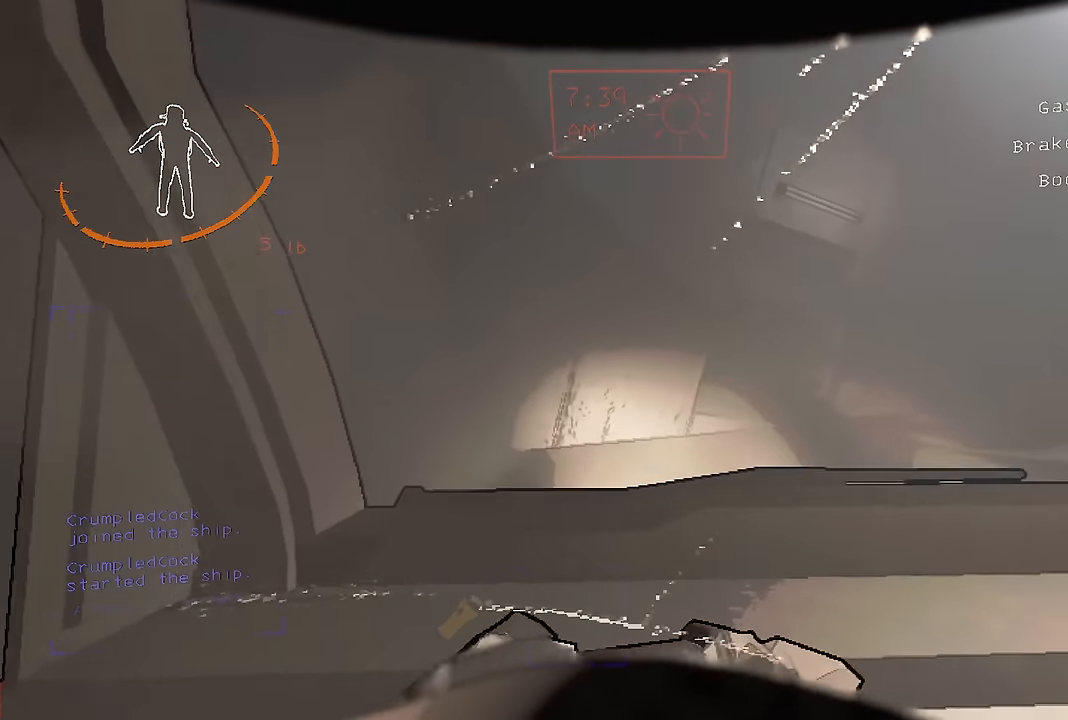
{"keys": ["d", "w"], "events": [[83, "w", "down"], [183, "w", "up"], [283, "d", "up"], [283, "w", "down"], [383, "d", "down"]]}
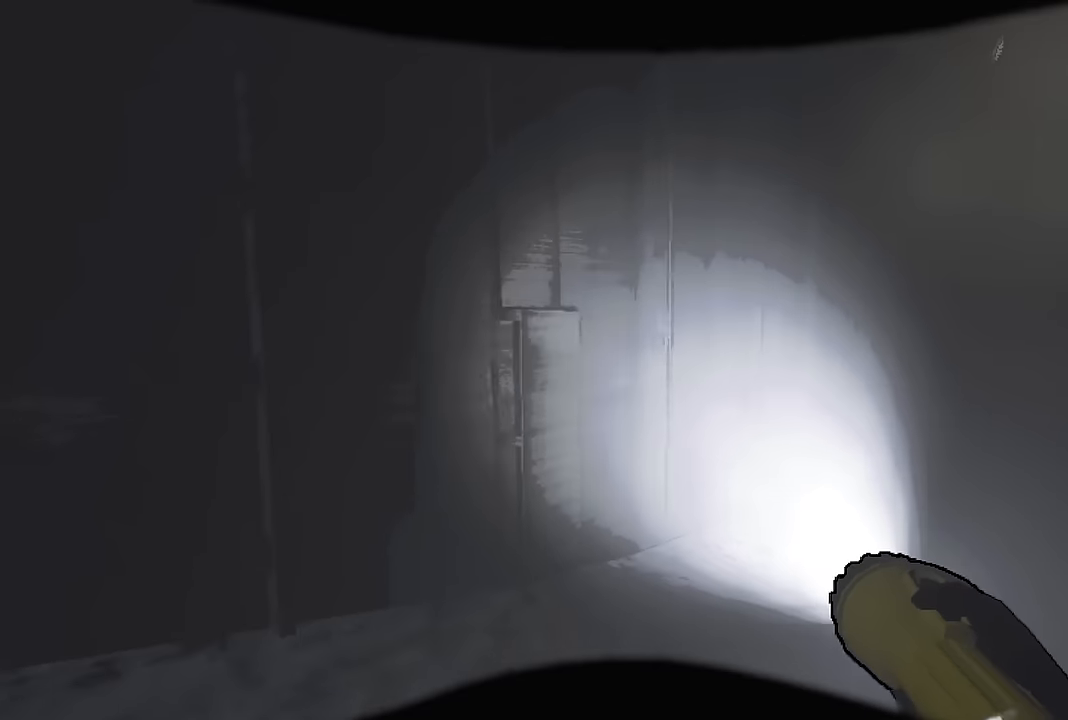
{"keys": ["d", "w"], "events": []}
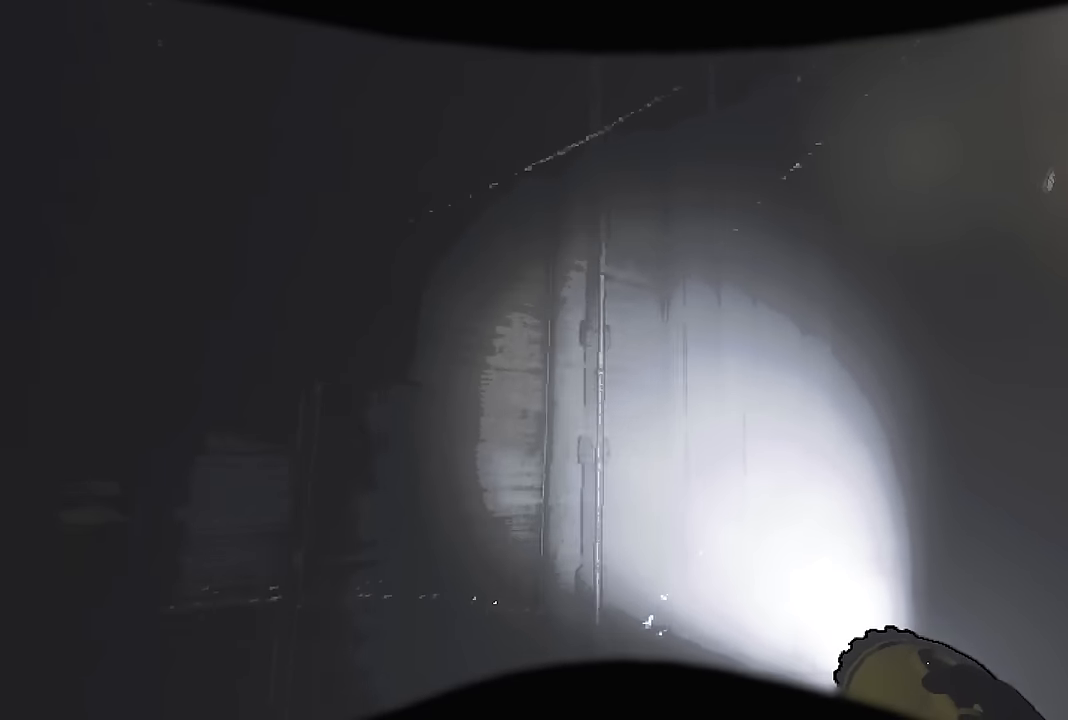
{"keys": ["d"], "events": [[83, "w", "up"]]}
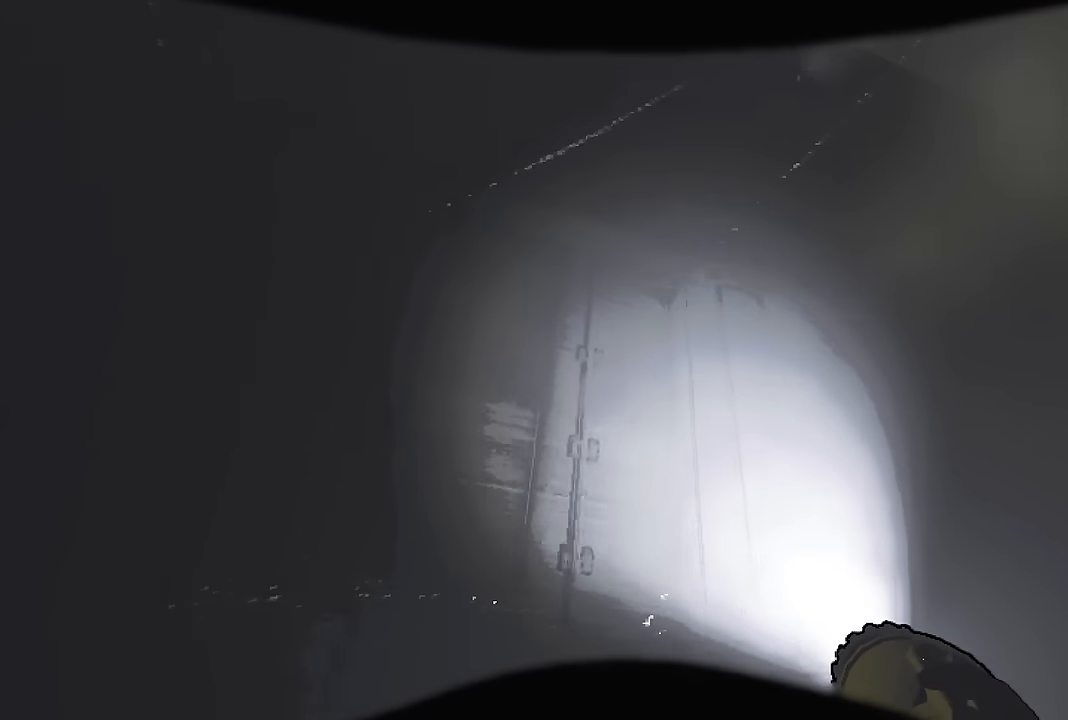
{"keys": ["d"], "events": []}
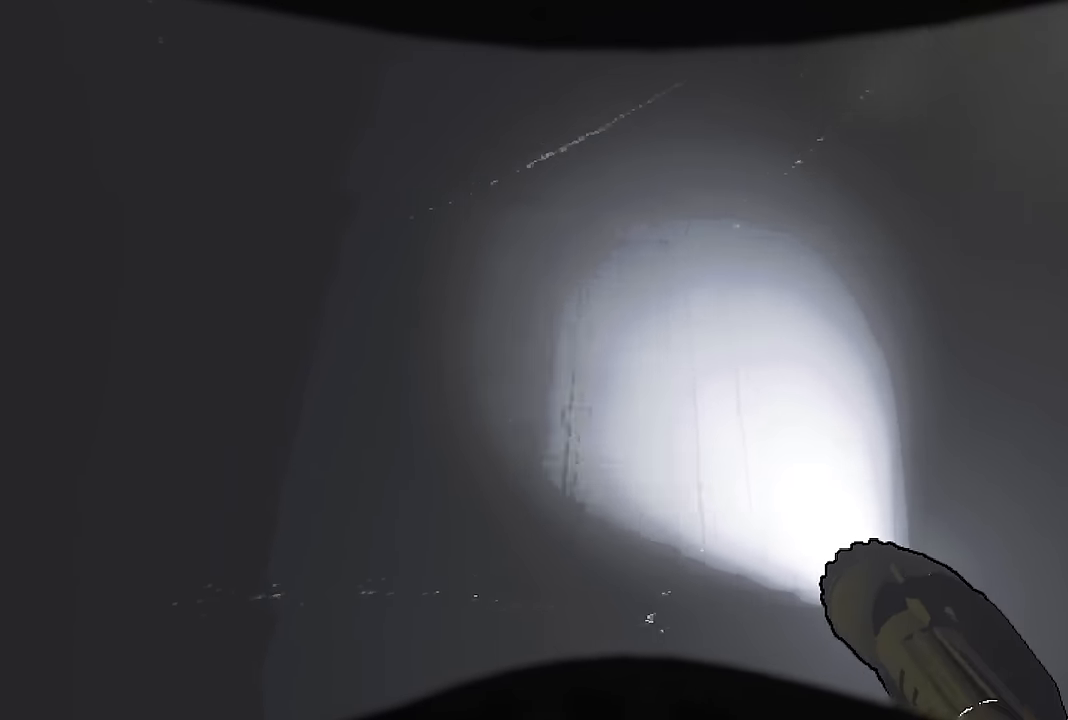
{"keys": ["d"], "events": []}
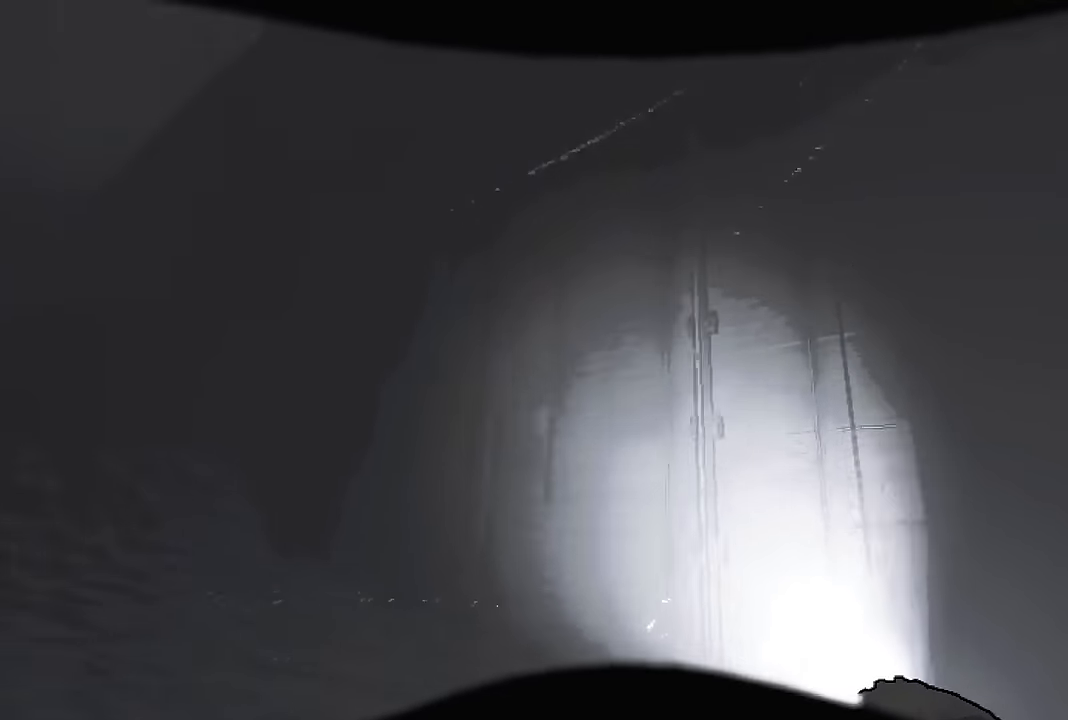
{"keys": ["d", "s"], "events": [[117, "s", "down"]]}
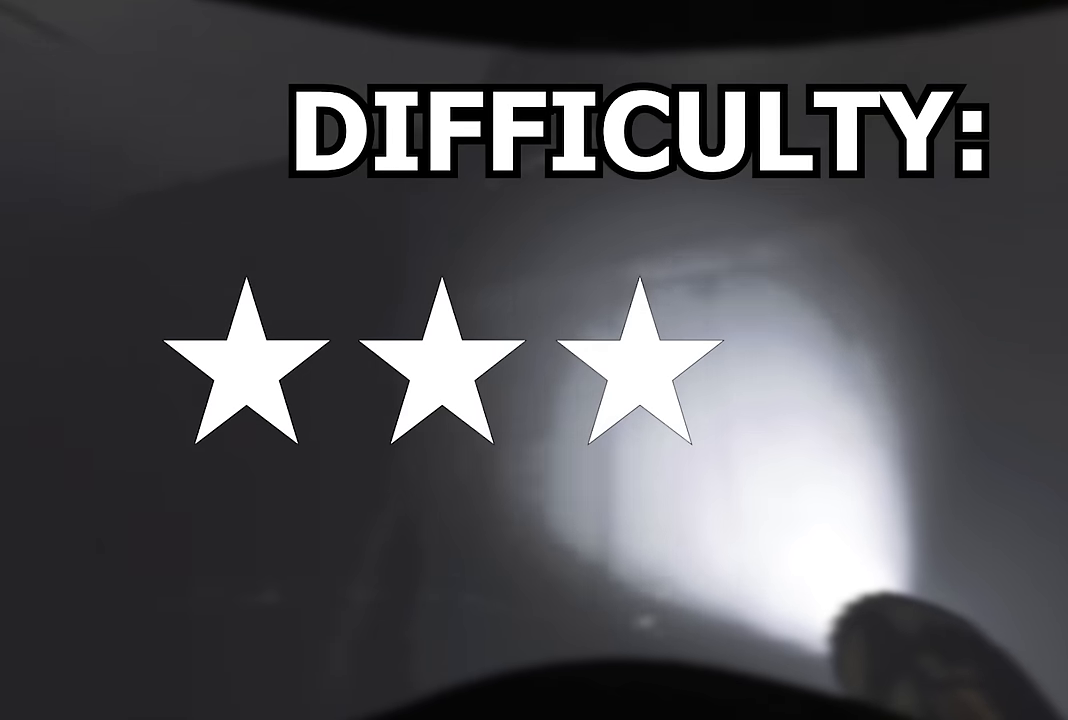
{"keys": ["d"], "events": [[100, "s", "up"]]}
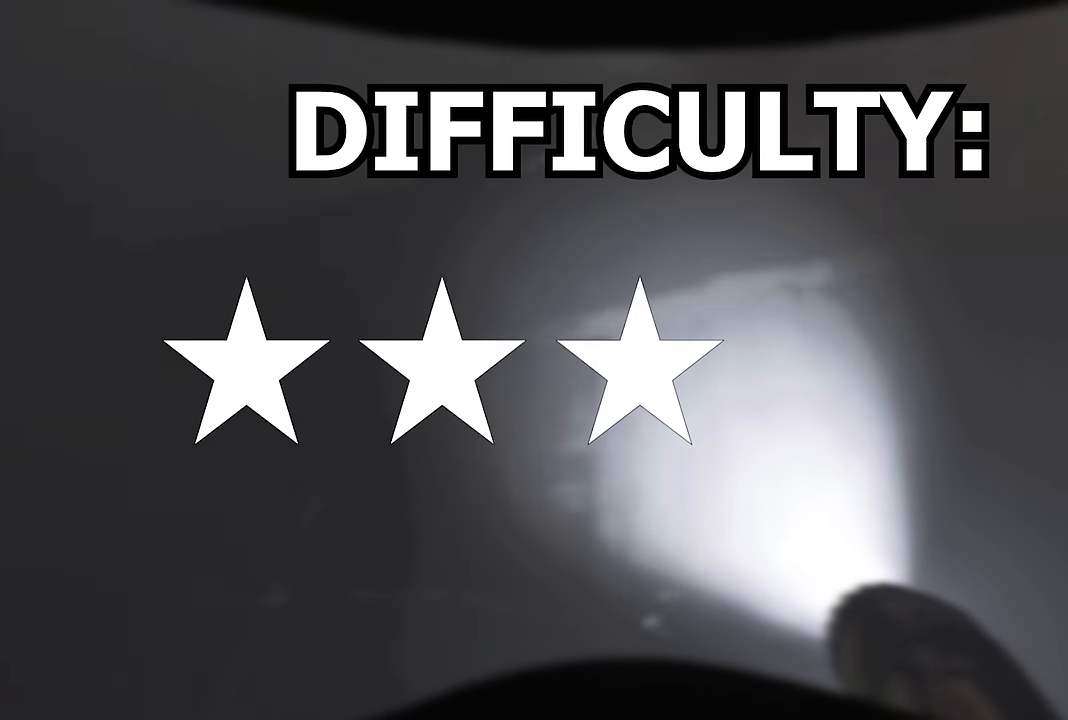
{"keys": ["s"], "events": [[350, "d", "up"], [483, "s", "down"]]}